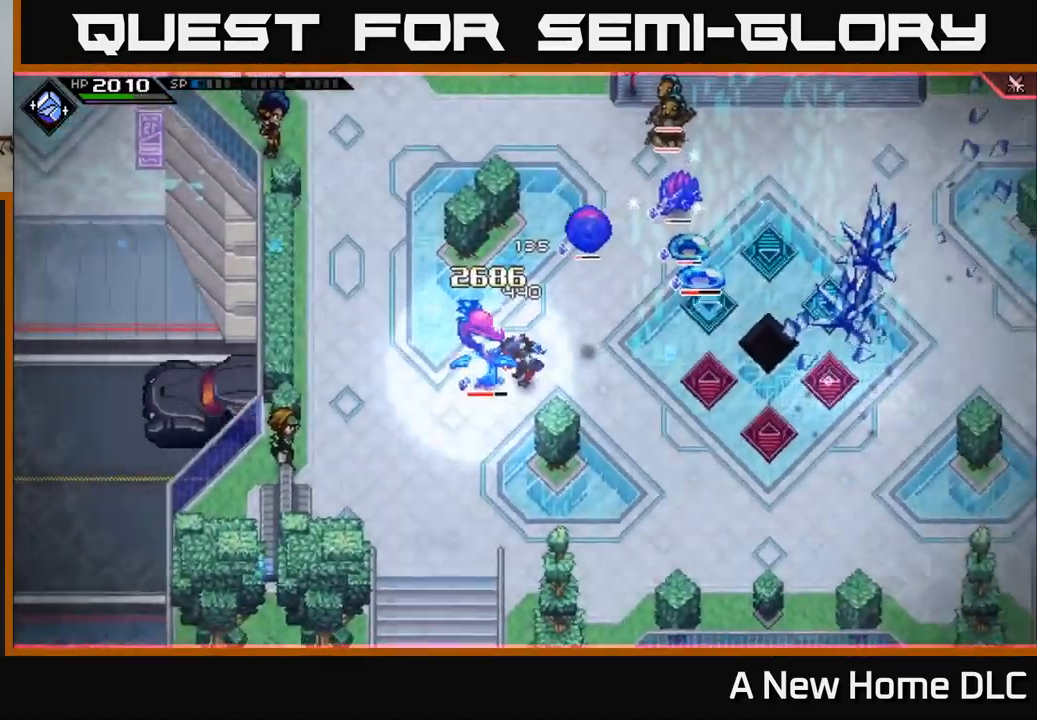
Gameplay with a controller (Xbox layout); each line is a JSON object with the inputs held at the frame after it. "events" lists button and stick changes between this image and that frame as [ms after this image, input, new state], when the widget could be followed in between.
{"buttons": [], "left_stick": "center", "right_stick": "center", "events": []}
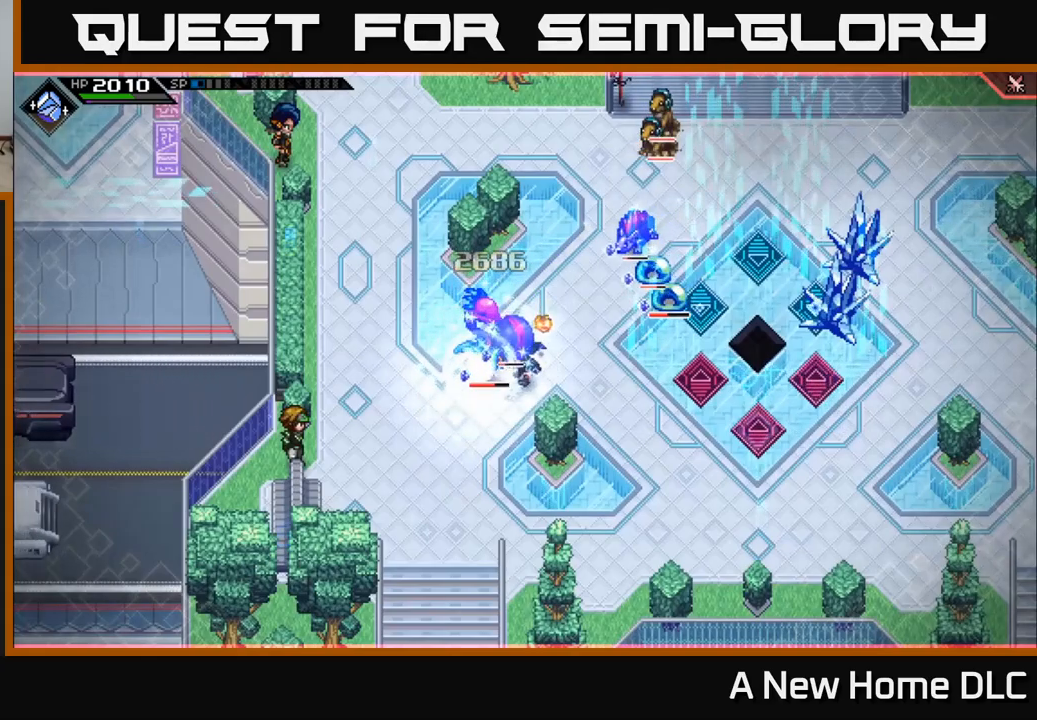
{"buttons": [], "left_stick": "center", "right_stick": "center", "events": []}
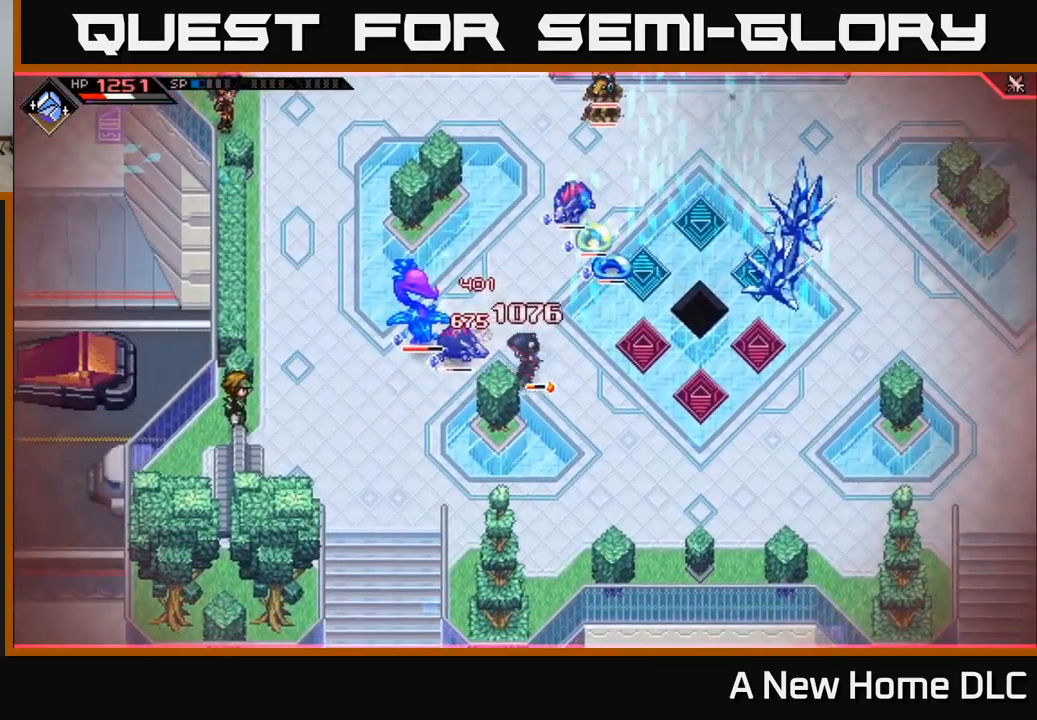
{"buttons": [], "left_stick": "up", "right_stick": "center", "events": [[33, "left_stick", "left"], [100, "X", "down"], [133, "L1", "down"], [183, "X", "up"], [250, "L1", "up"], [267, "X", "down"], [367, "X", "up"], [417, "X", "down"], [467, "left_stick", "up"], [500, "X", "up"]]}
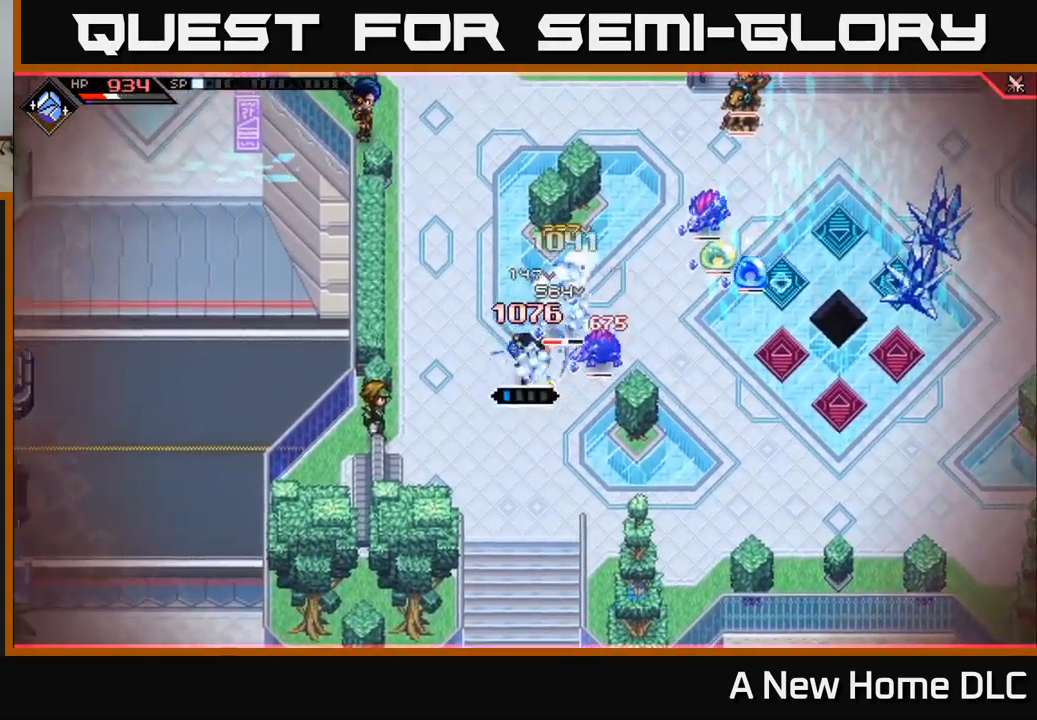
{"buttons": ["X"], "left_stick": "center", "right_stick": "center", "events": [[50, "left_stick", "up-right"], [100, "X", "down"], [183, "X", "up"], [183, "left_stick", "right"], [250, "X", "down"], [350, "X", "up"], [383, "left_stick", "center"], [433, "X", "down"]]}
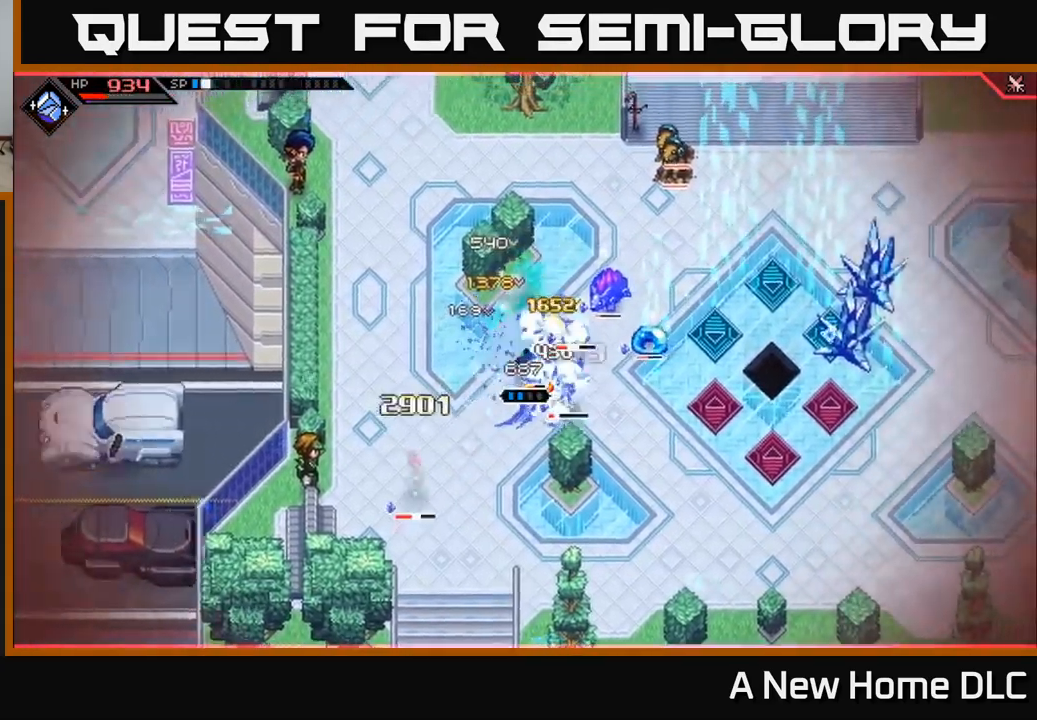
{"buttons": ["L1"], "left_stick": "right", "right_stick": "center", "events": [[50, "X", "up"], [100, "X", "down"], [167, "left_stick", "down-right"], [217, "X", "up"], [250, "L1", "down"], [283, "X", "down"], [383, "L1", "up"], [383, "X", "up"], [450, "left_stick", "right"], [467, "L1", "down"]]}
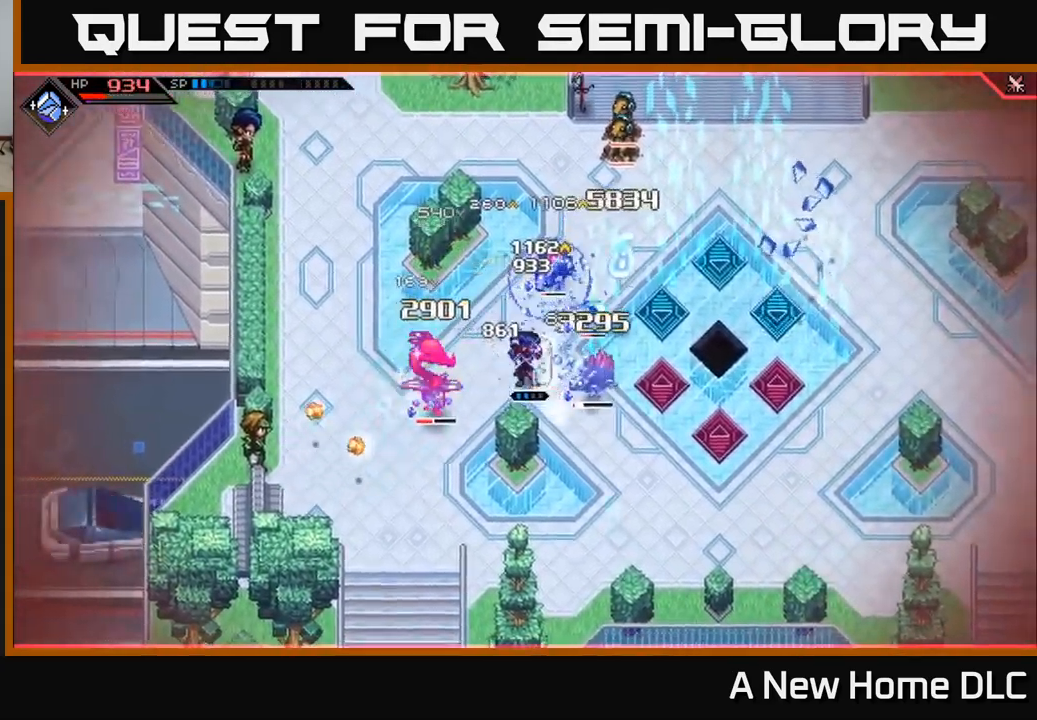
{"buttons": [], "left_stick": "right", "right_stick": "center", "events": [[83, "L1", "up"], [250, "L1", "down"], [400, "L1", "up"], [417, "DPAD_LEFT", "down"], [500, "DPAD_LEFT", "up"]]}
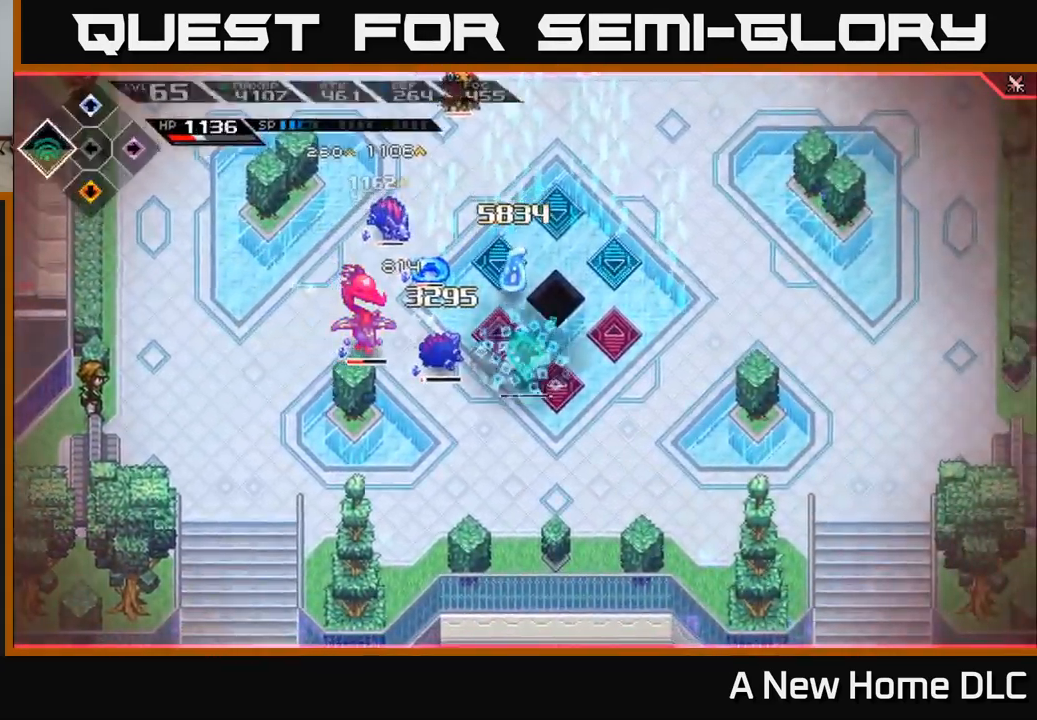
{"buttons": [], "left_stick": "right", "right_stick": "center", "events": [[283, "L1", "down"], [350, "L1", "up"]]}
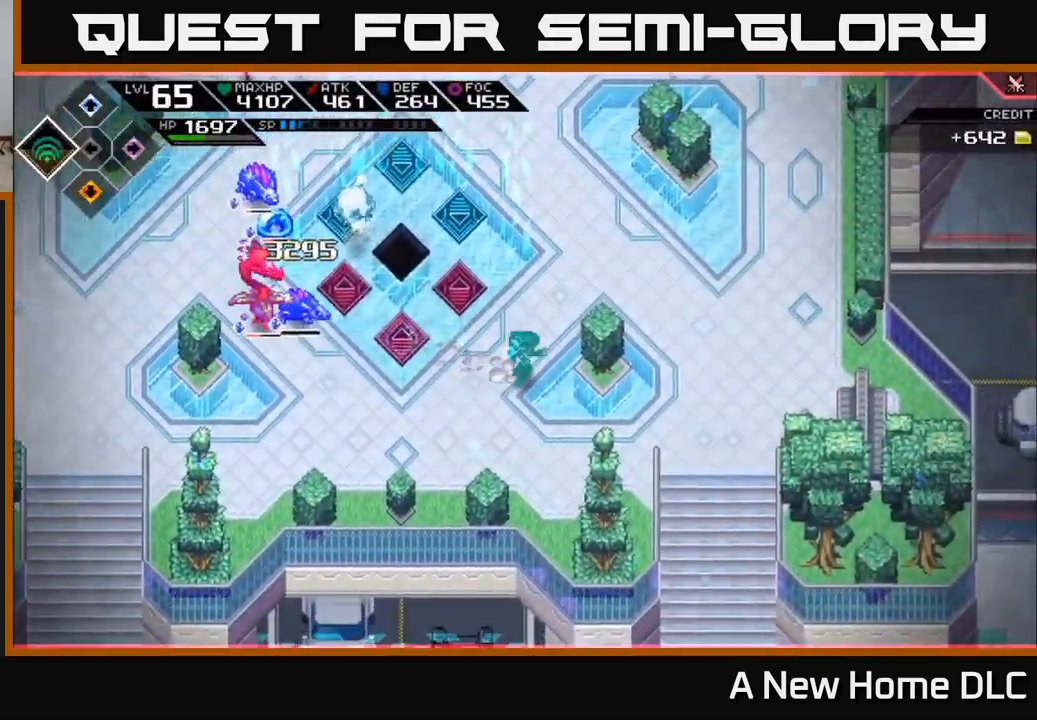
{"buttons": [], "left_stick": "center", "right_stick": "left", "events": [[67, "L1", "down"], [83, "left_stick", "up-right"], [167, "right_stick", "left"], [200, "L1", "up"], [217, "R2", "down"], [283, "left_stick", "center"], [333, "R2", "up"]]}
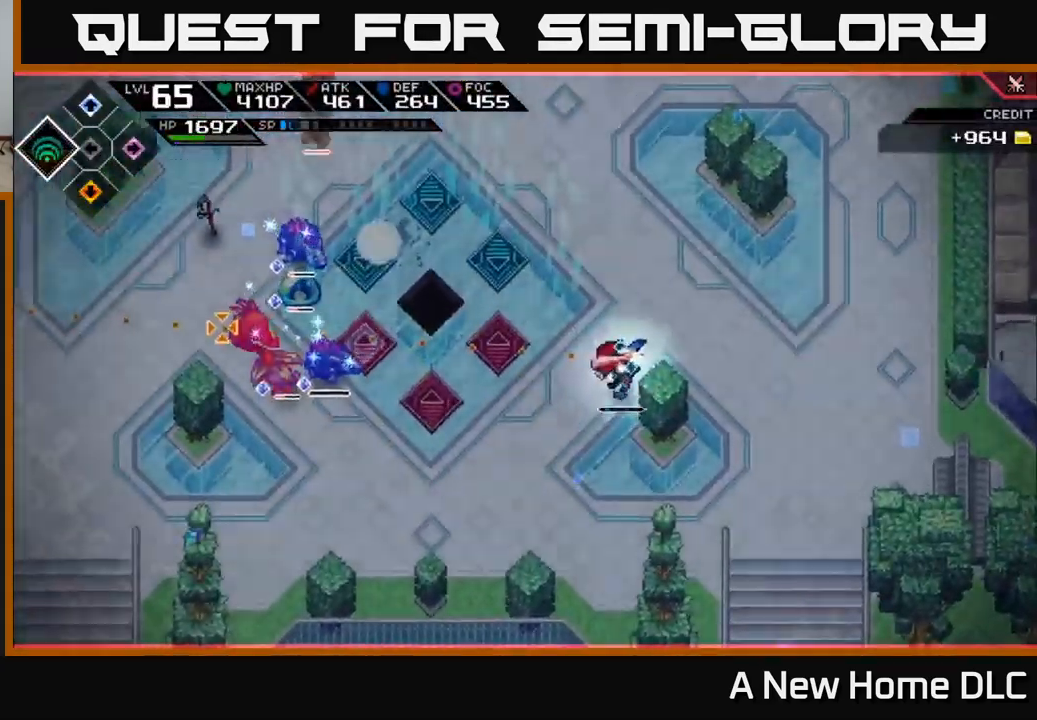
{"buttons": [], "left_stick": "center", "right_stick": "left", "events": []}
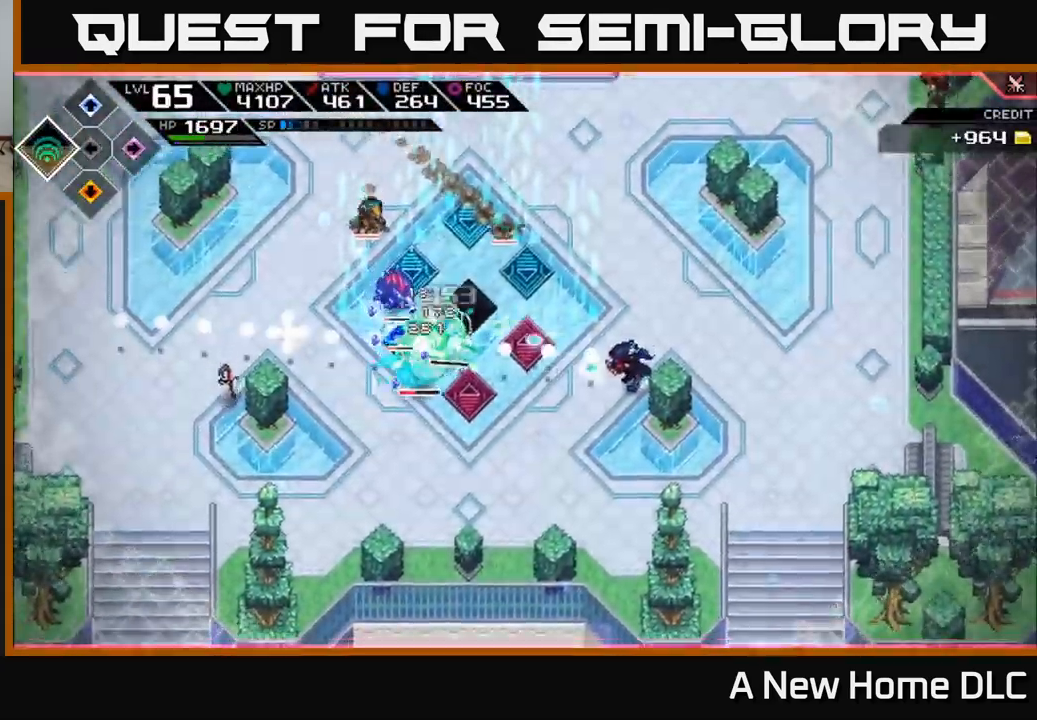
{"buttons": [], "left_stick": "center", "right_stick": "left", "events": []}
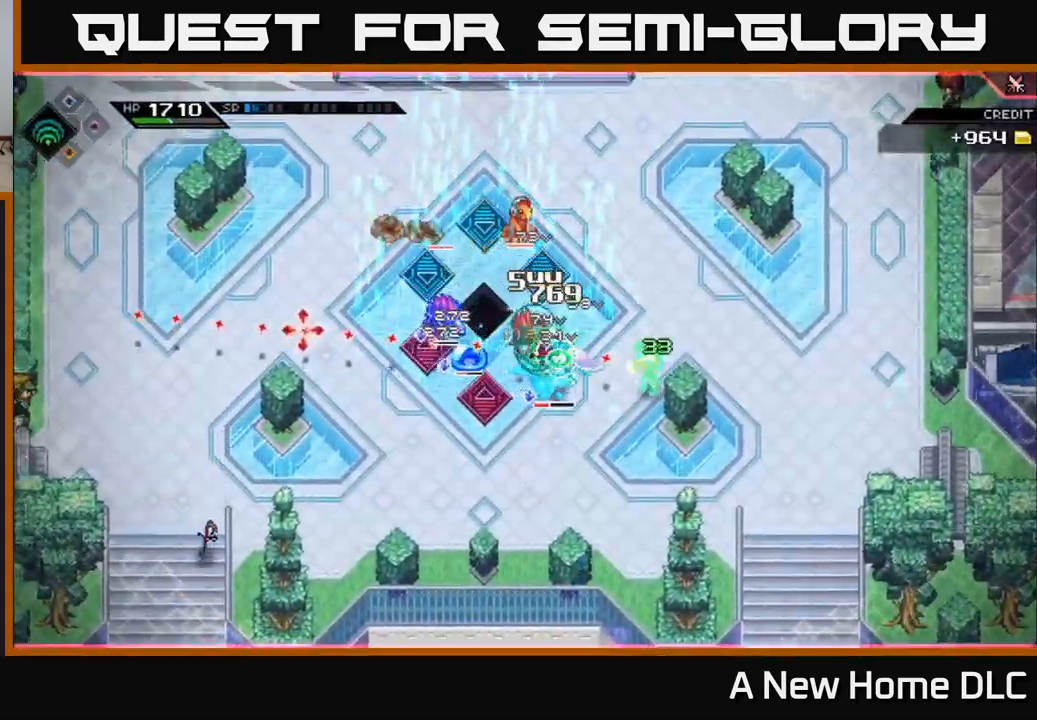
{"buttons": [], "left_stick": "left", "right_stick": "center", "events": [[183, "left_stick", "up"], [250, "L1", "down"], [266, "right_stick", "center"], [383, "L1", "up"], [383, "left_stick", "up-left"], [483, "left_stick", "left"]]}
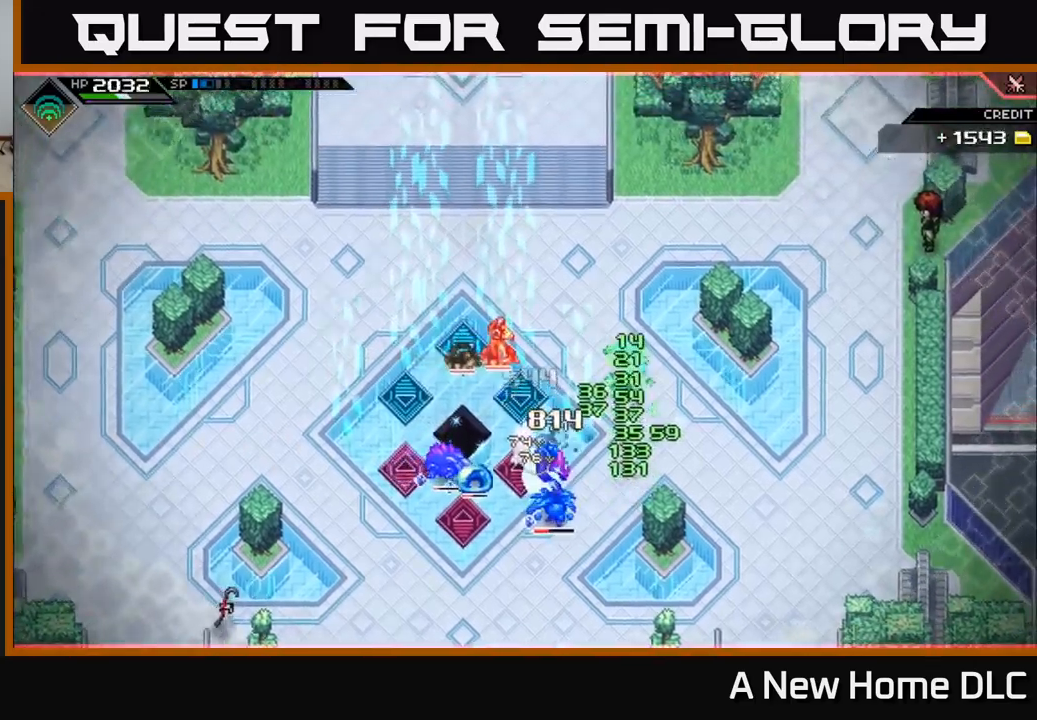
{"buttons": [], "left_stick": "up", "right_stick": "down-left", "events": [[150, "left_stick", "up"], [233, "right_stick", "left"], [283, "left_stick", "up-right"], [300, "right_stick", "down-left"], [467, "left_stick", "up"]]}
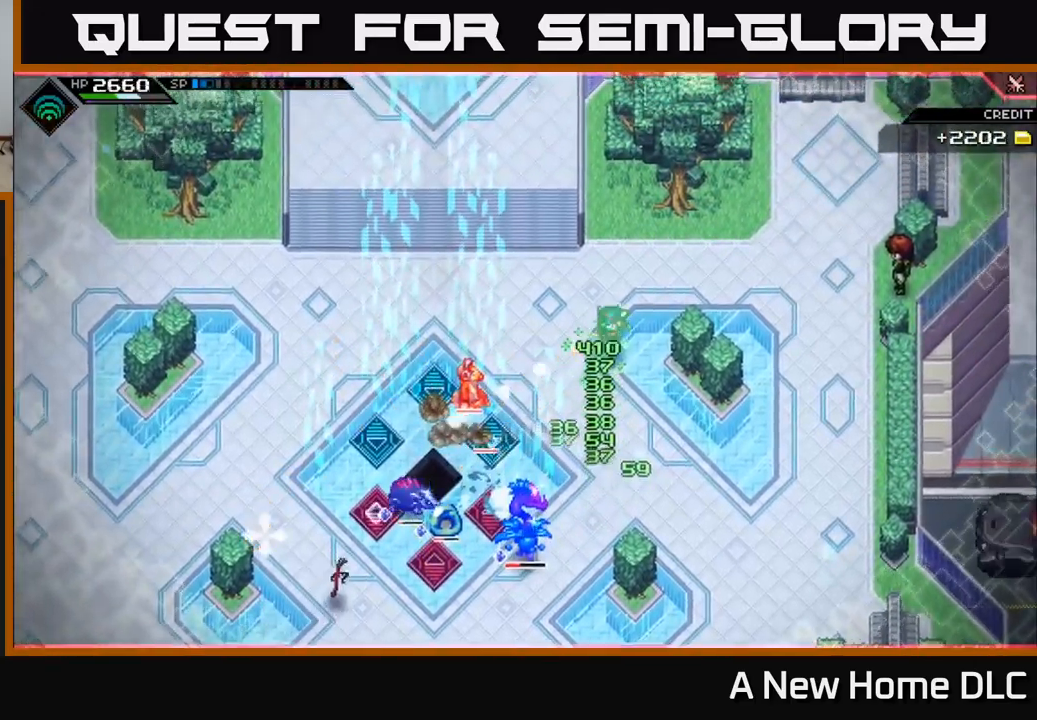
{"buttons": [], "left_stick": "left", "right_stick": "down-left", "events": [[233, "R1", "down"], [333, "R1", "up"], [383, "left_stick", "left"]]}
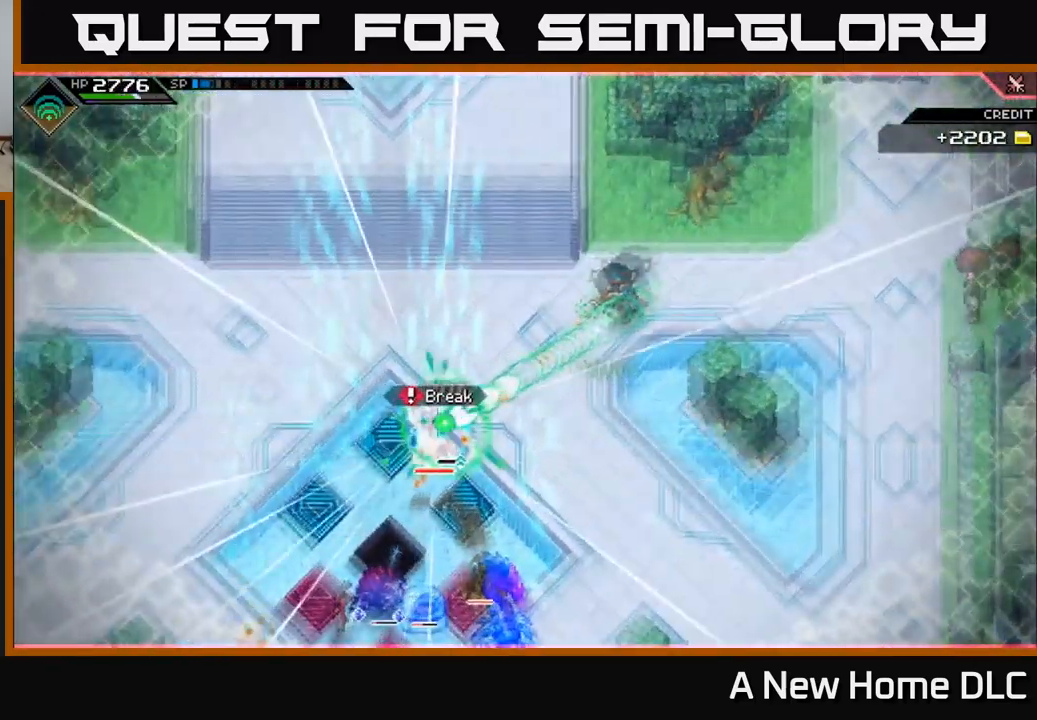
{"buttons": [], "left_stick": "center", "right_stick": "down-left", "events": [[183, "left_stick", "center"], [200, "R2", "down"], [317, "R2", "up"]]}
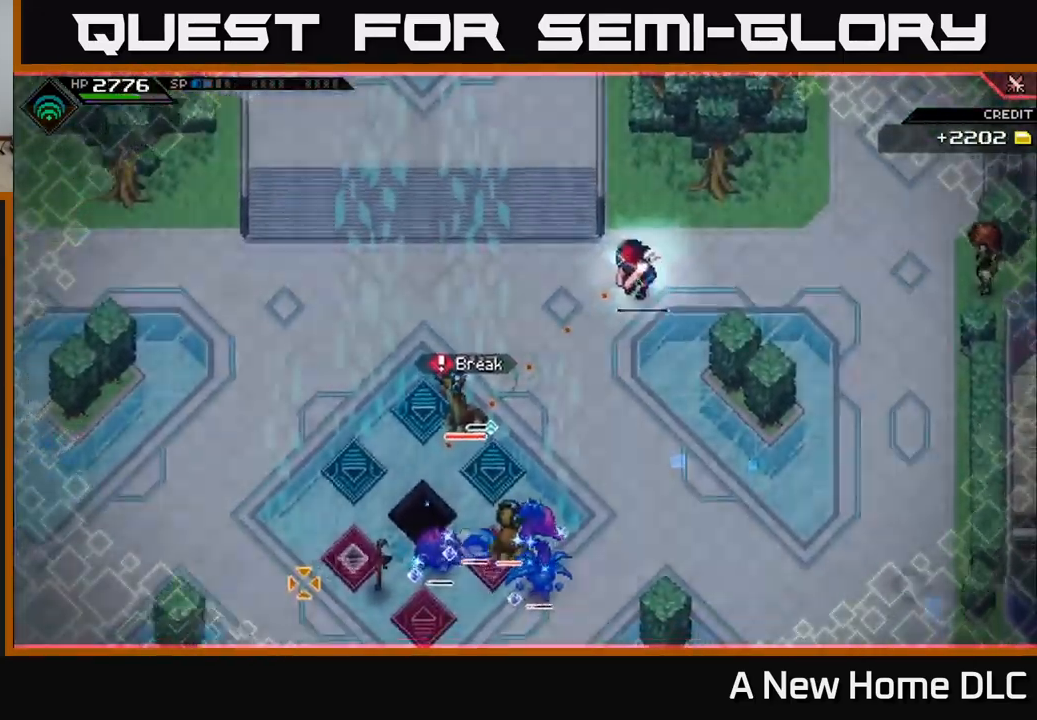
{"buttons": [], "left_stick": "center", "right_stick": "down-left", "events": []}
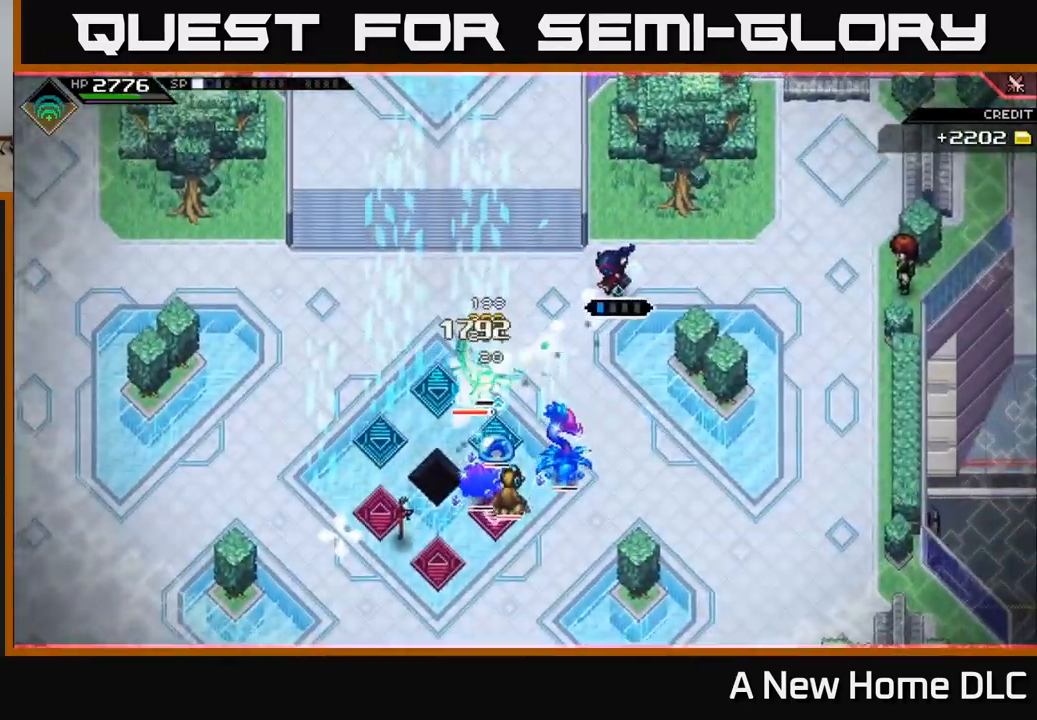
{"buttons": ["L1"], "left_stick": "down-left", "right_stick": "center", "events": [[450, "left_stick", "down-left"], [450, "right_stick", "center"], [500, "L1", "down"]]}
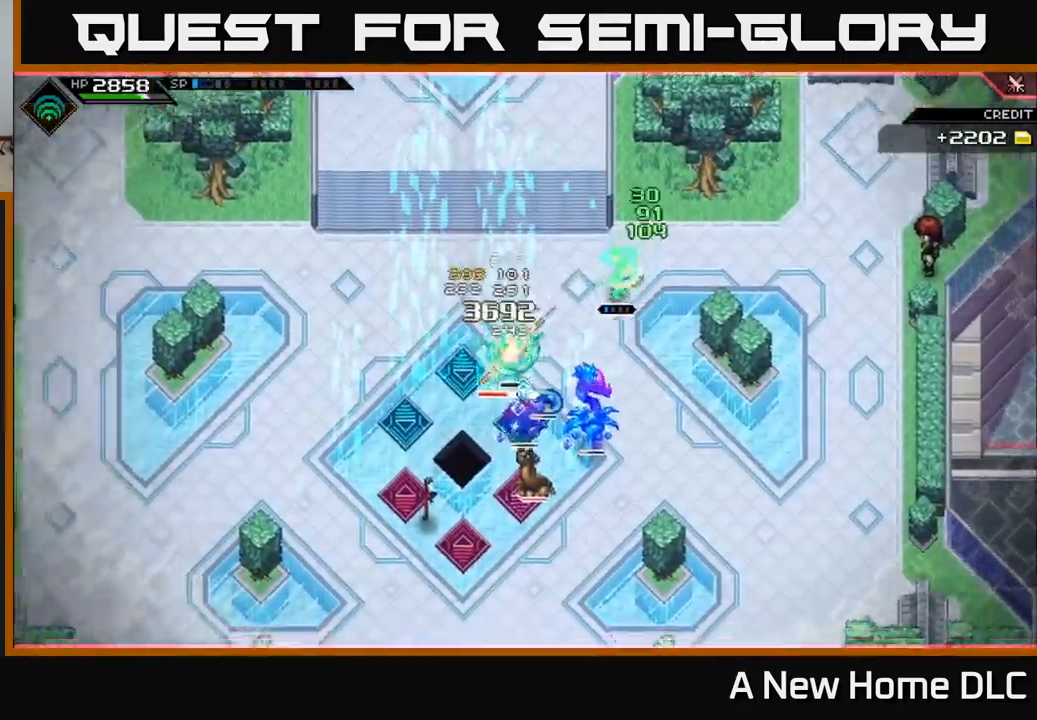
{"buttons": ["X"], "left_stick": "down-left", "right_stick": "center", "events": [[83, "L1", "up"], [167, "L1", "down"], [183, "X", "down"], [250, "L1", "up"], [283, "X", "up"], [350, "X", "down"], [433, "X", "up"], [500, "X", "down"]]}
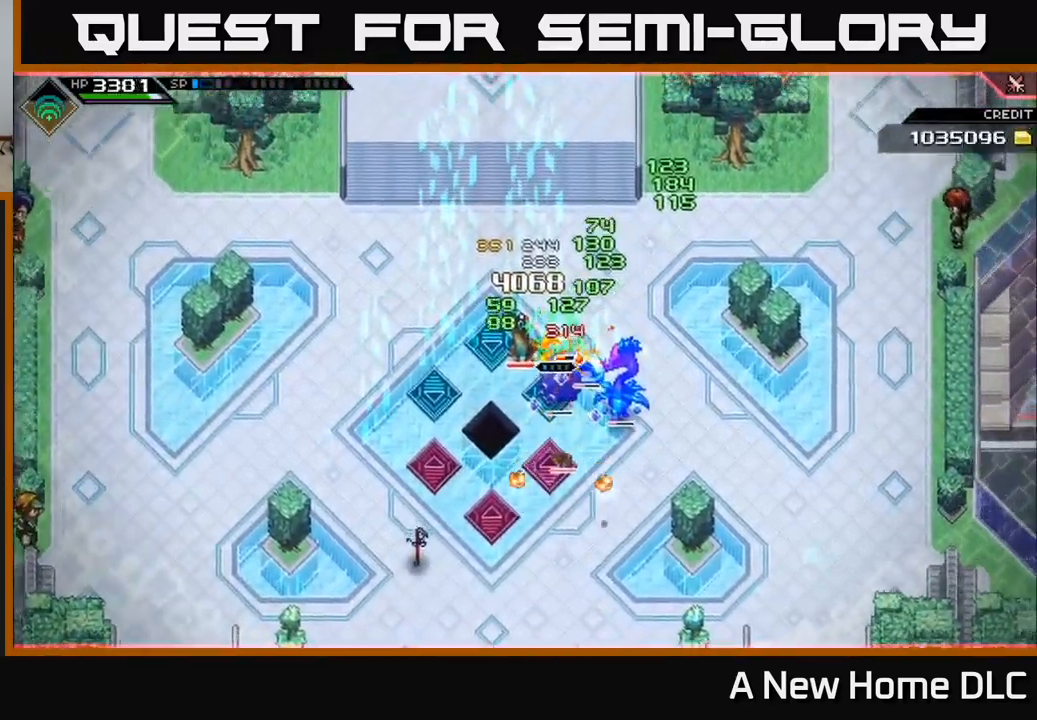
{"buttons": [], "left_stick": "left", "right_stick": "center", "events": [[100, "X", "up"], [167, "X", "down"], [183, "left_stick", "left"], [267, "X", "up"], [333, "X", "down"], [450, "X", "up"]]}
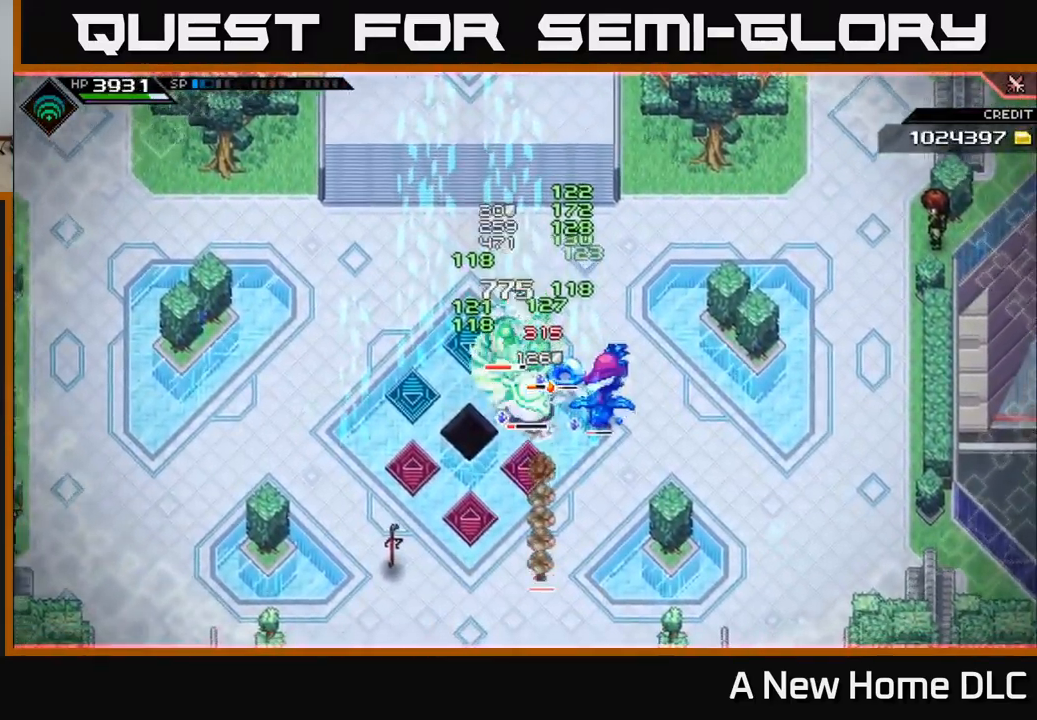
{"buttons": [], "left_stick": "down-right", "right_stick": "center", "events": [[17, "X", "down"], [67, "left_stick", "down-left"], [117, "X", "up"], [183, "X", "down"], [283, "X", "up"], [283, "left_stick", "down-right"], [400, "R2", "down"], [400, "X", "down"], [500, "R2", "up"], [500, "X", "up"]]}
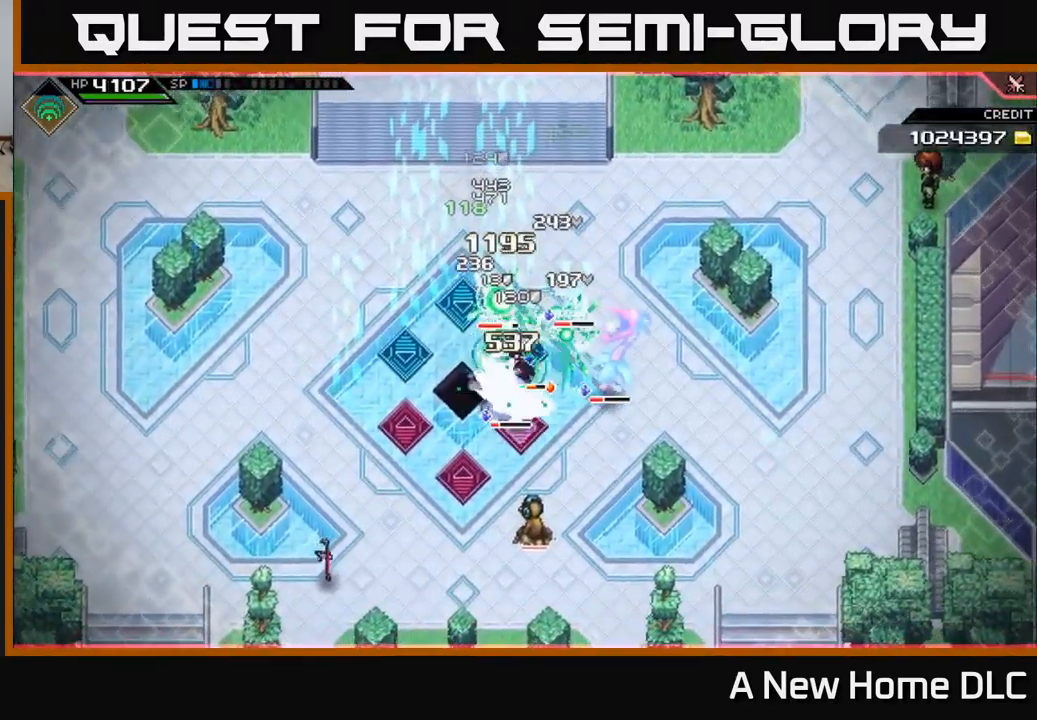
{"buttons": [], "left_stick": "right", "right_stick": "center", "events": [[217, "left_stick", "center"], [450, "left_stick", "right"]]}
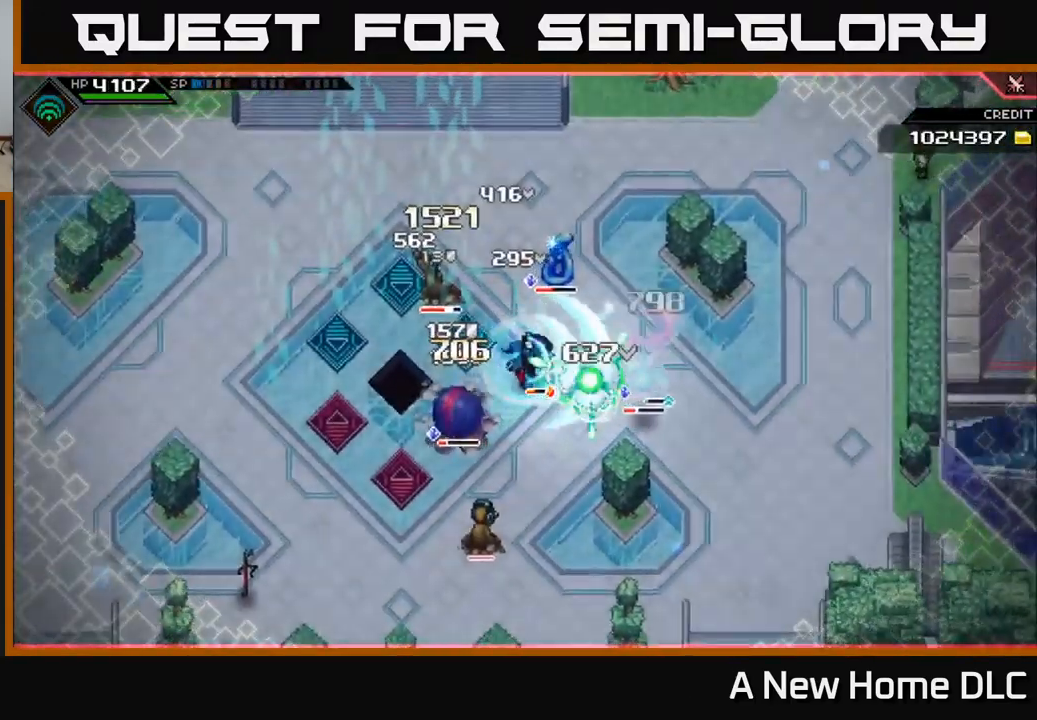
{"buttons": [], "left_stick": "left", "right_stick": "center", "events": [[300, "L1", "down"], [350, "left_stick", "up"], [400, "X", "down"], [434, "L1", "up"], [484, "X", "up"], [484, "left_stick", "left"]]}
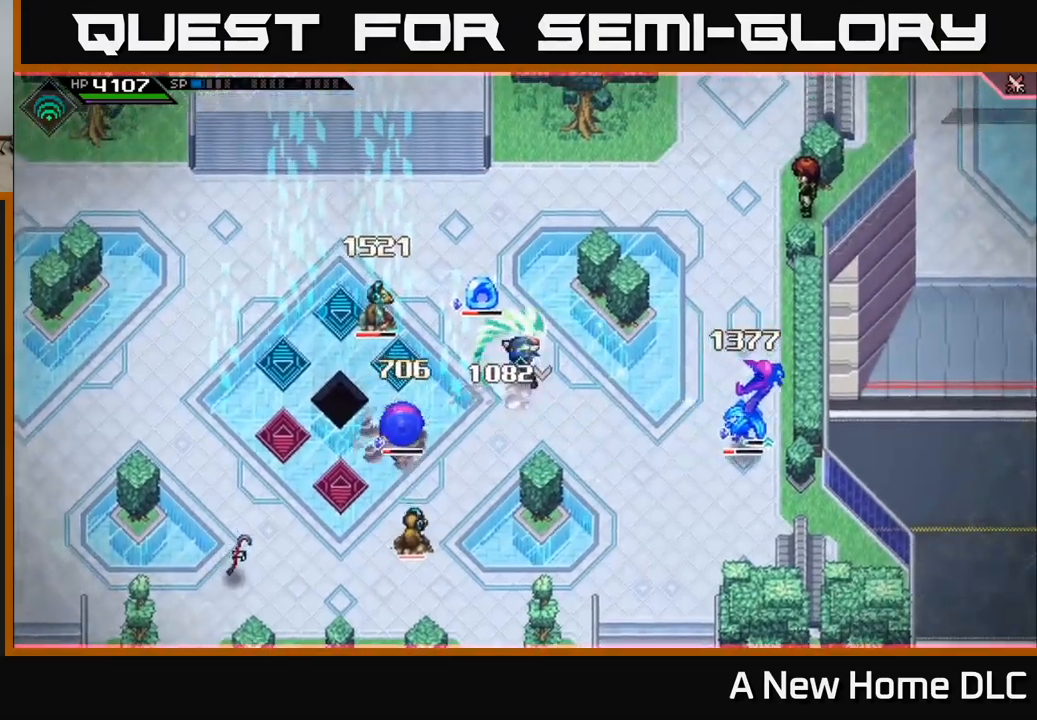
{"buttons": ["X"], "left_stick": "up", "right_stick": "center", "events": [[67, "L1", "down"], [84, "X", "down"], [117, "left_stick", "up-left"], [167, "X", "up"], [200, "L1", "up"], [234, "X", "down"], [317, "X", "up"], [400, "X", "down"], [467, "left_stick", "up"]]}
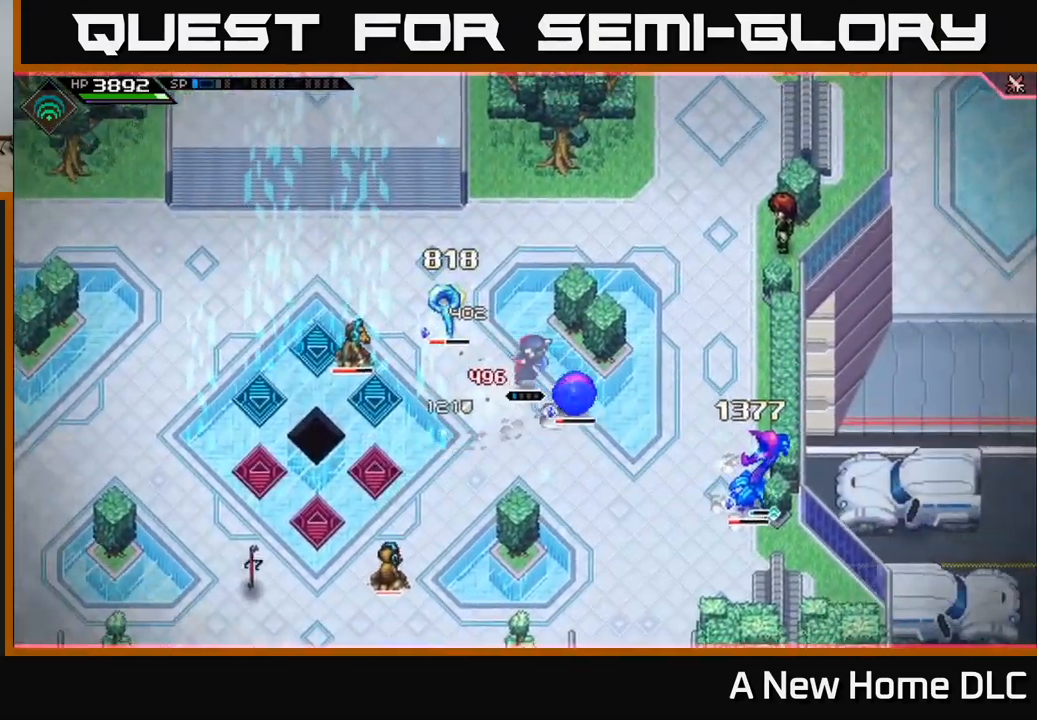
{"buttons": ["X"], "left_stick": "center", "right_stick": "center", "events": [[17, "X", "up"], [117, "X", "down"], [134, "left_stick", "up-left"], [184, "X", "up"], [217, "L1", "down"], [300, "X", "down"], [367, "left_stick", "left"], [384, "L1", "up"], [417, "X", "up"], [484, "left_stick", "center"], [500, "X", "down"]]}
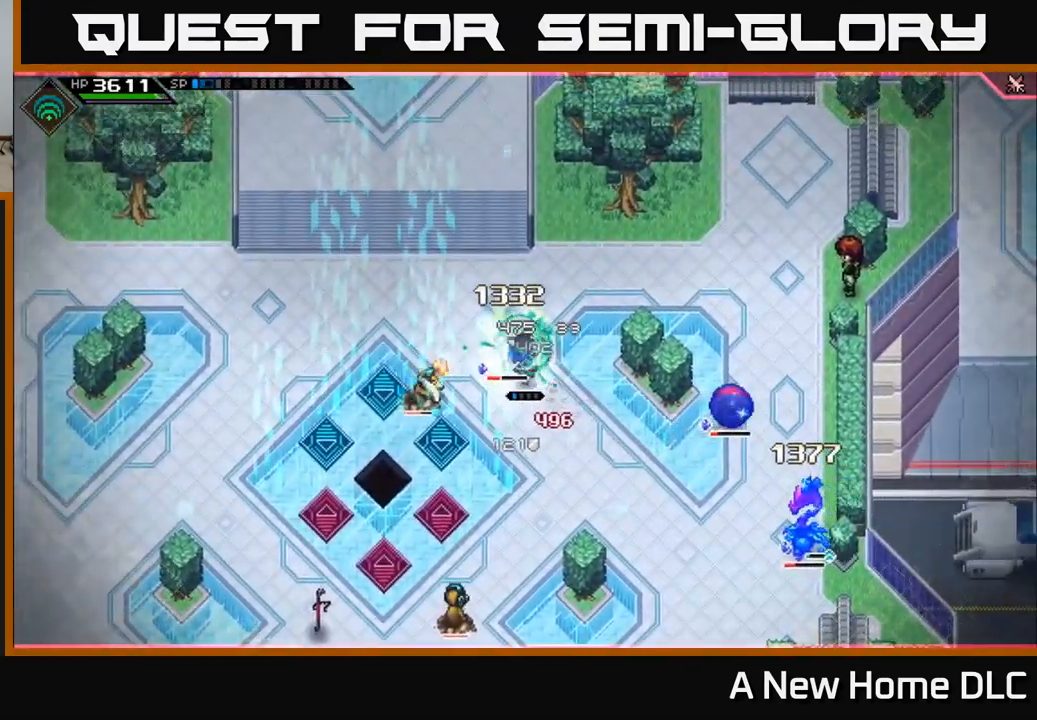
{"buttons": [], "left_stick": "left", "right_stick": "center", "events": [[117, "X", "up"], [184, "X", "down"], [300, "X", "up"], [367, "X", "down"], [367, "left_stick", "left"], [484, "X", "up"]]}
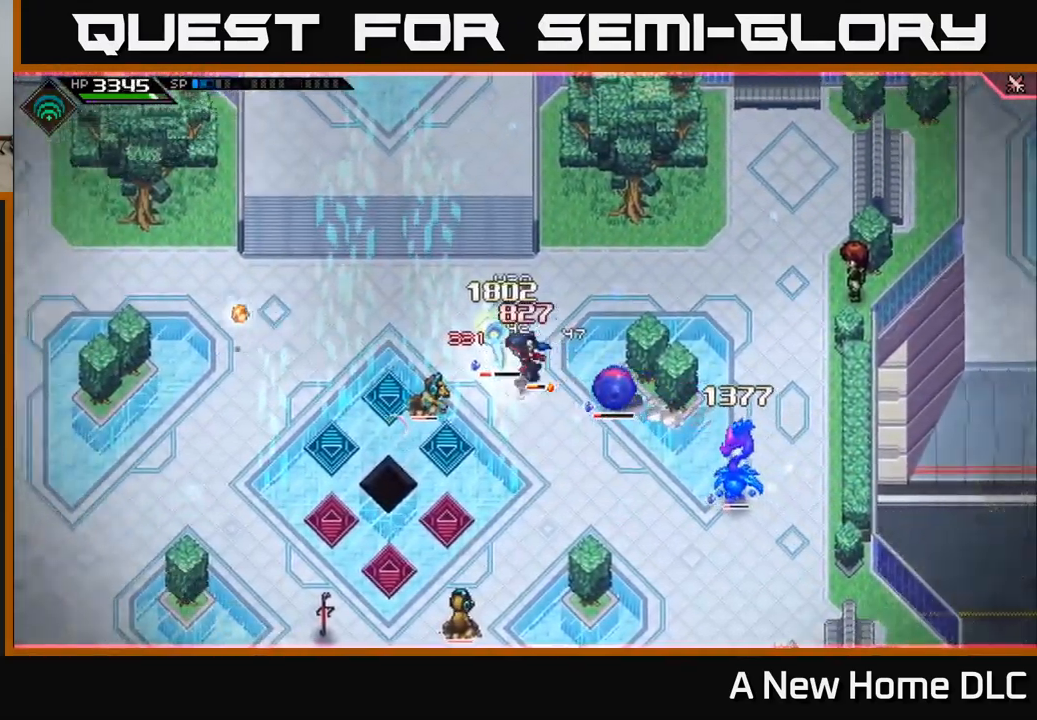
{"buttons": ["X"], "left_stick": "down-left", "right_stick": "center", "events": [[50, "X", "down"], [150, "X", "up"], [234, "X", "down"], [267, "left_stick", "up-left"], [334, "X", "up"], [434, "X", "down"], [434, "left_stick", "down-left"]]}
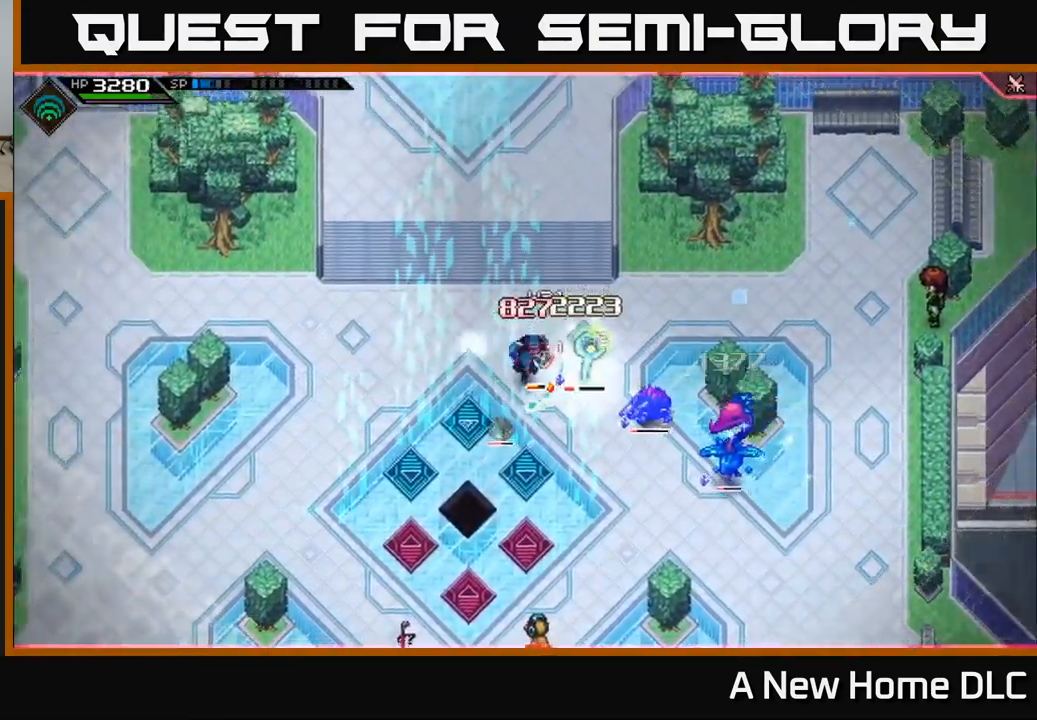
{"buttons": ["R2"], "left_stick": "left", "right_stick": "right", "events": [[34, "X", "up"], [184, "L1", "down"], [184, "left_stick", "left"], [317, "L1", "up"], [400, "right_stick", "right"], [467, "R2", "down"]]}
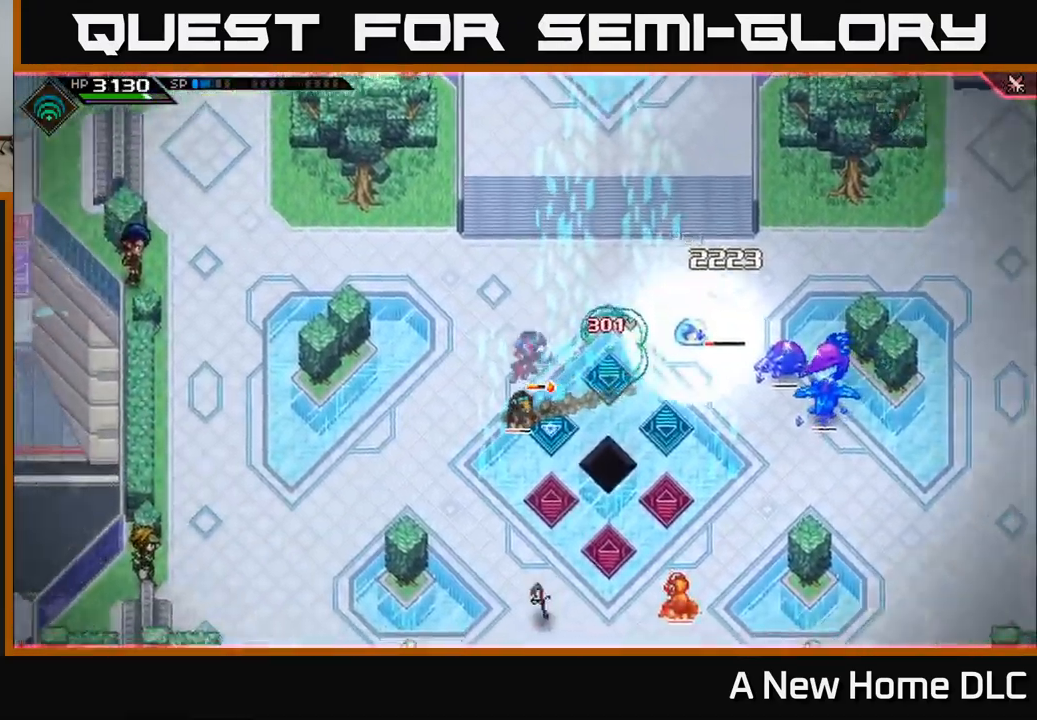
{"buttons": [], "left_stick": "center", "right_stick": "right", "events": [[34, "left_stick", "center"], [100, "R2", "up"], [317, "R2", "down"], [434, "R2", "up"]]}
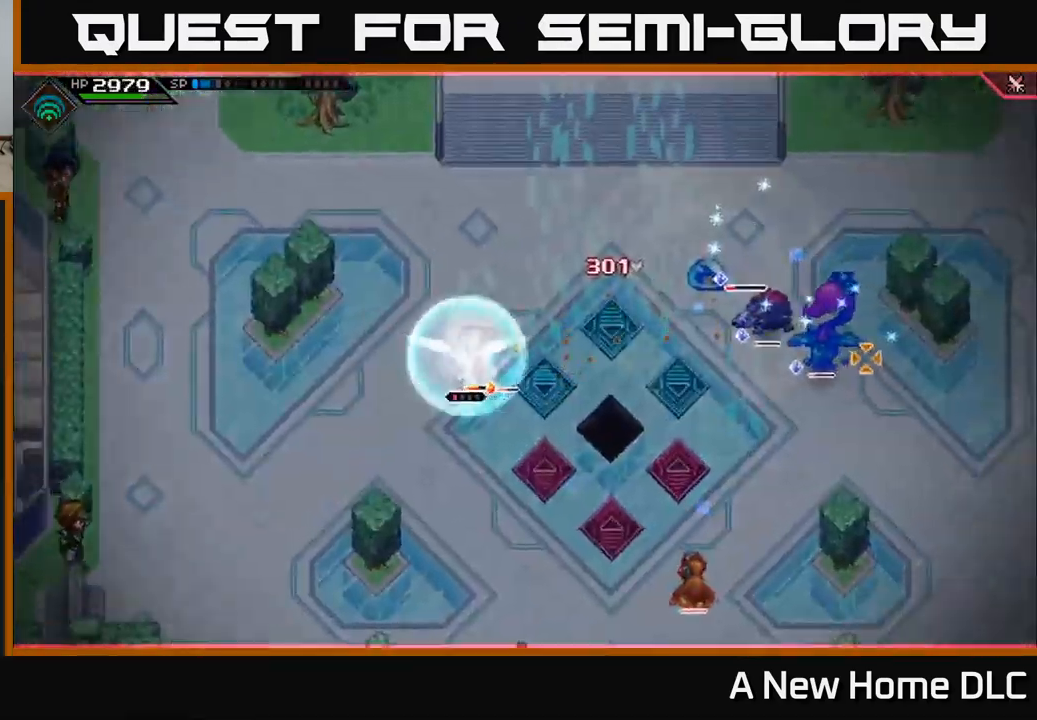
{"buttons": [], "left_stick": "center", "right_stick": "right", "events": []}
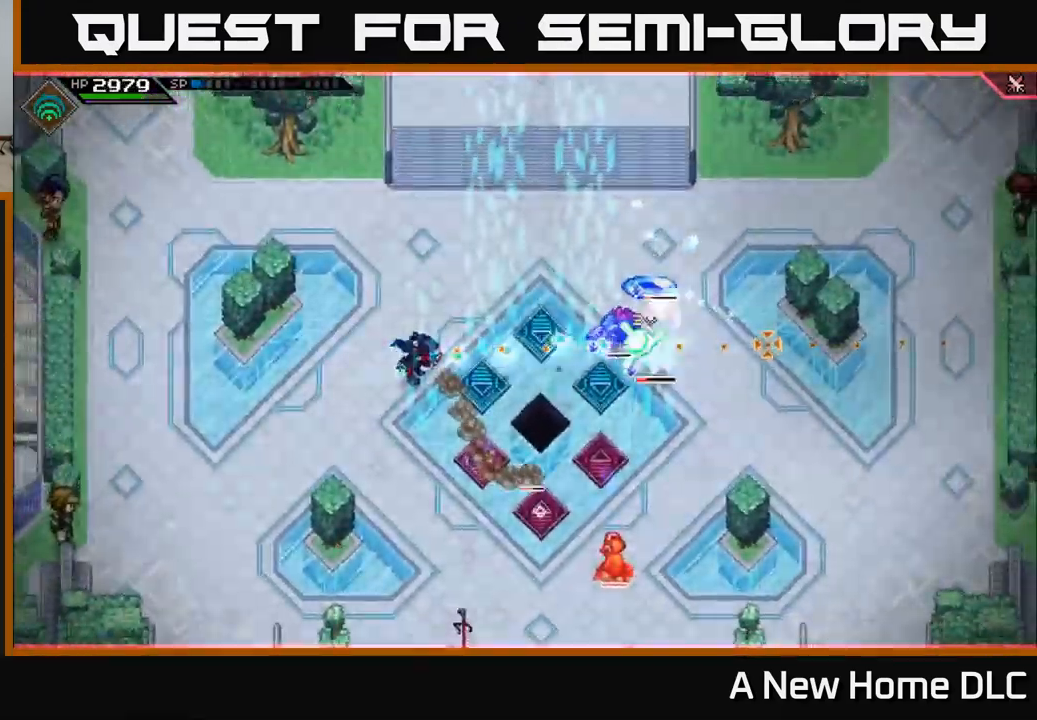
{"buttons": [], "left_stick": "center", "right_stick": "right", "events": []}